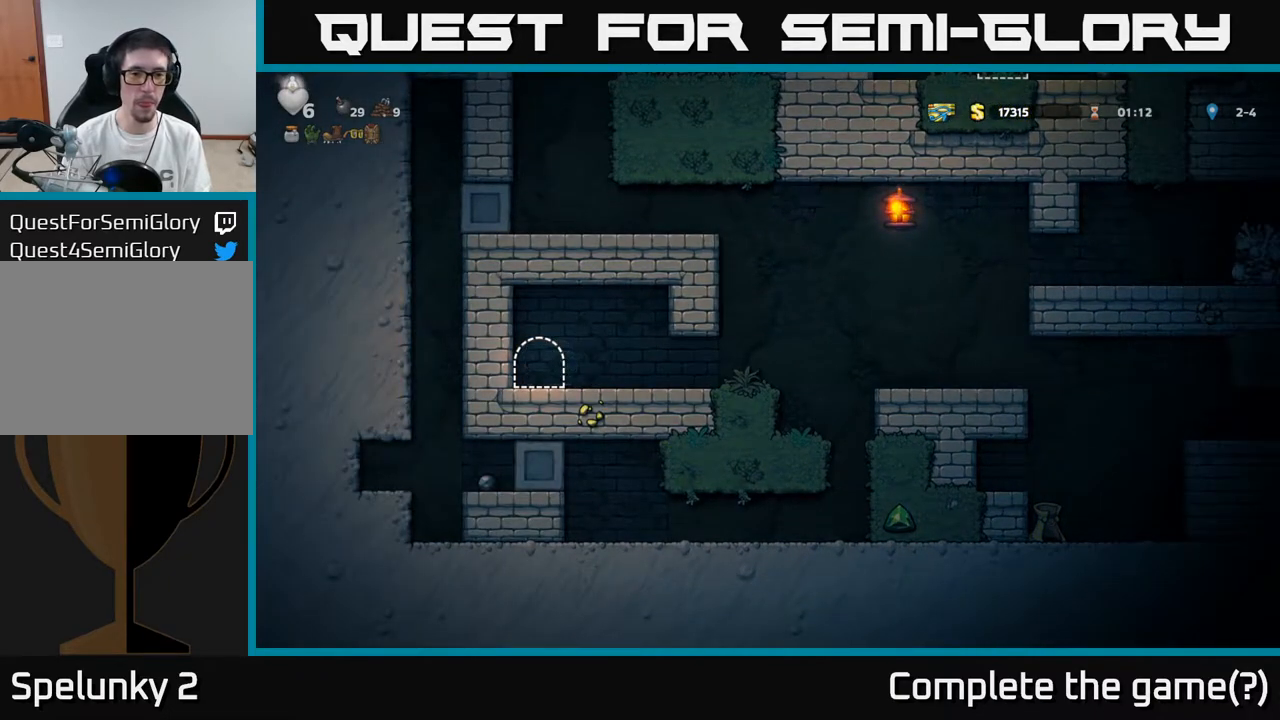
Gameplay with a controller (Xbox layout); each line is a JSON object with the inputs held at the frame after it. "events" lists button and stick changes between this image and that frame as [ms after this image, input, new state], when the widget could be followed in between.
{"buttons": [], "left_stick": "center", "right_stick": "center", "events": []}
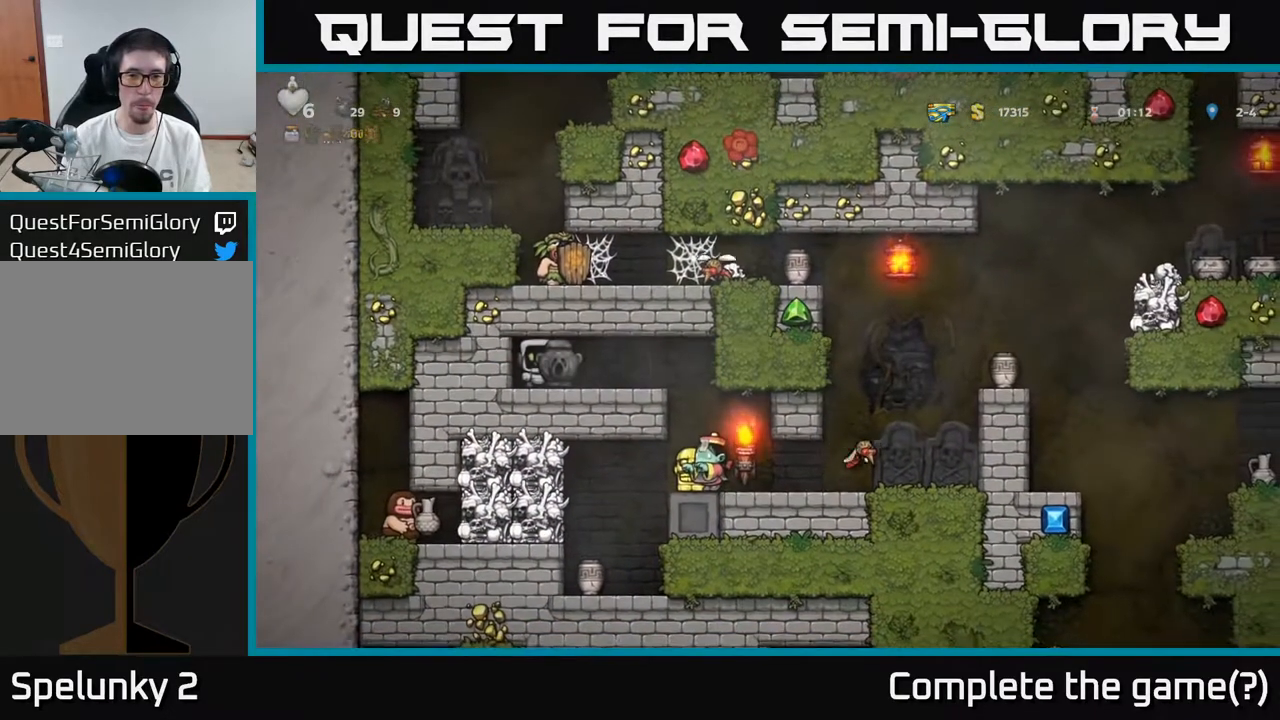
{"buttons": ["DPAD_RIGHT"], "left_stick": "center", "right_stick": "center", "events": [[267, "DPAD_RIGHT", "down"]]}
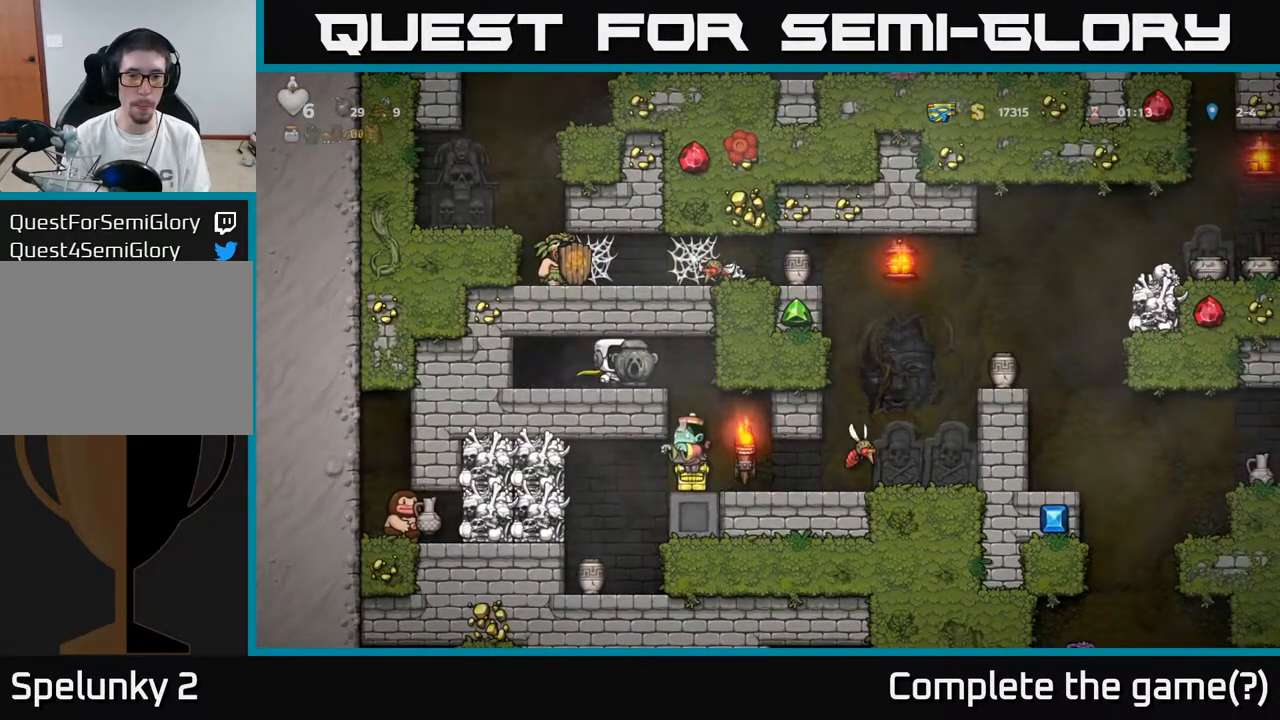
{"buttons": [], "left_stick": "center", "right_stick": "center", "events": [[117, "DPAD_RIGHT", "up"]]}
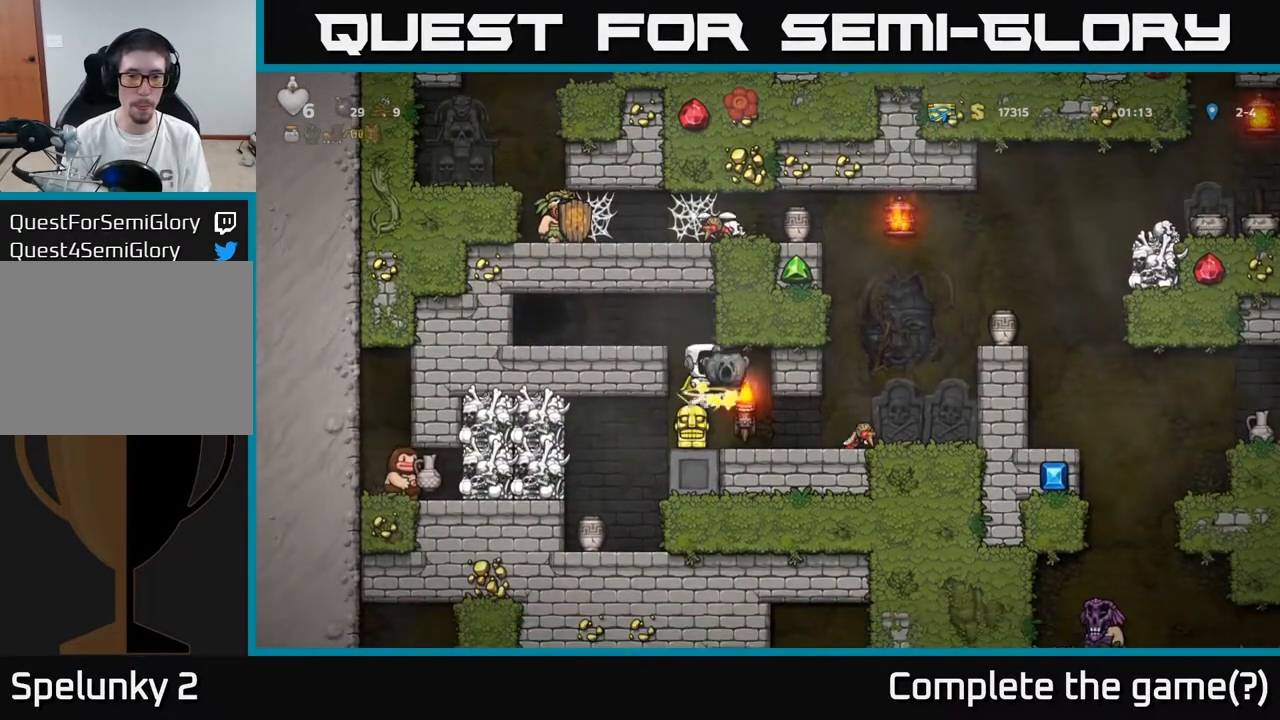
{"buttons": [], "left_stick": "center", "right_stick": "center", "events": []}
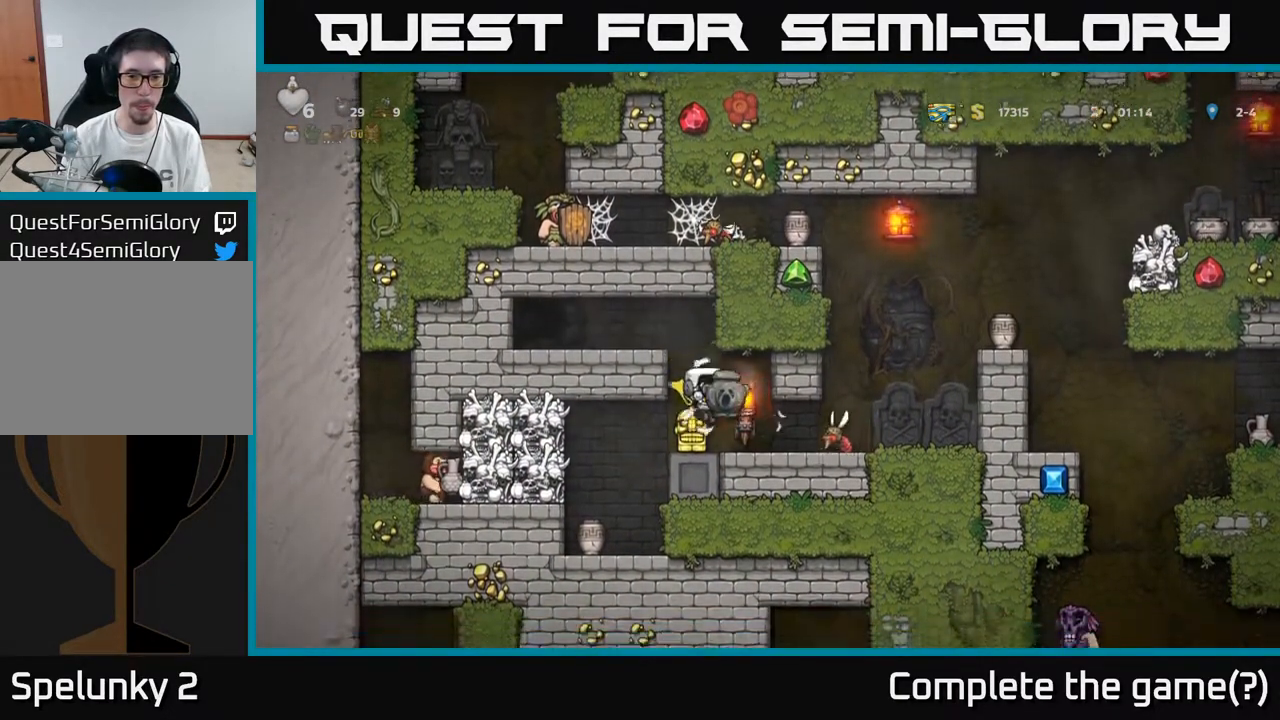
{"buttons": ["DPAD_LEFT"], "left_stick": "center", "right_stick": "center", "events": [[117, "A", "down"], [250, "DPAD_LEFT", "down"], [283, "A", "up"]]}
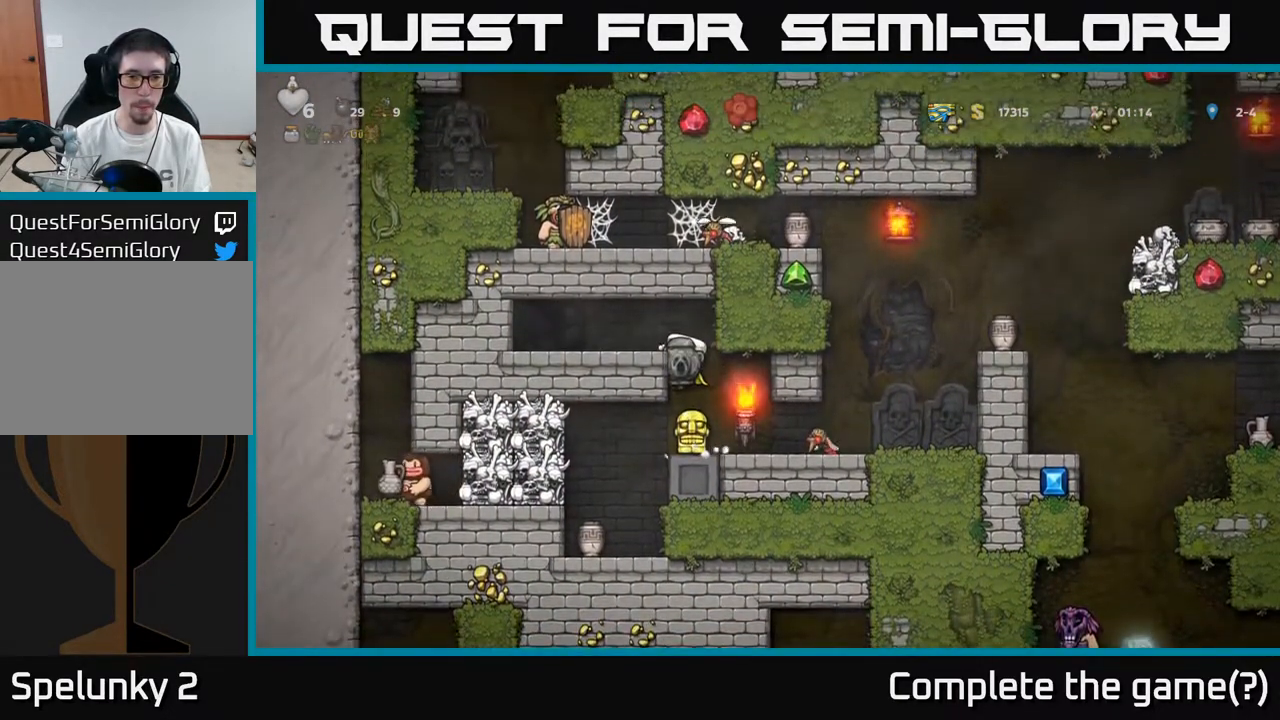
{"buttons": [], "left_stick": "center", "right_stick": "center", "events": [[500, "DPAD_LEFT", "up"]]}
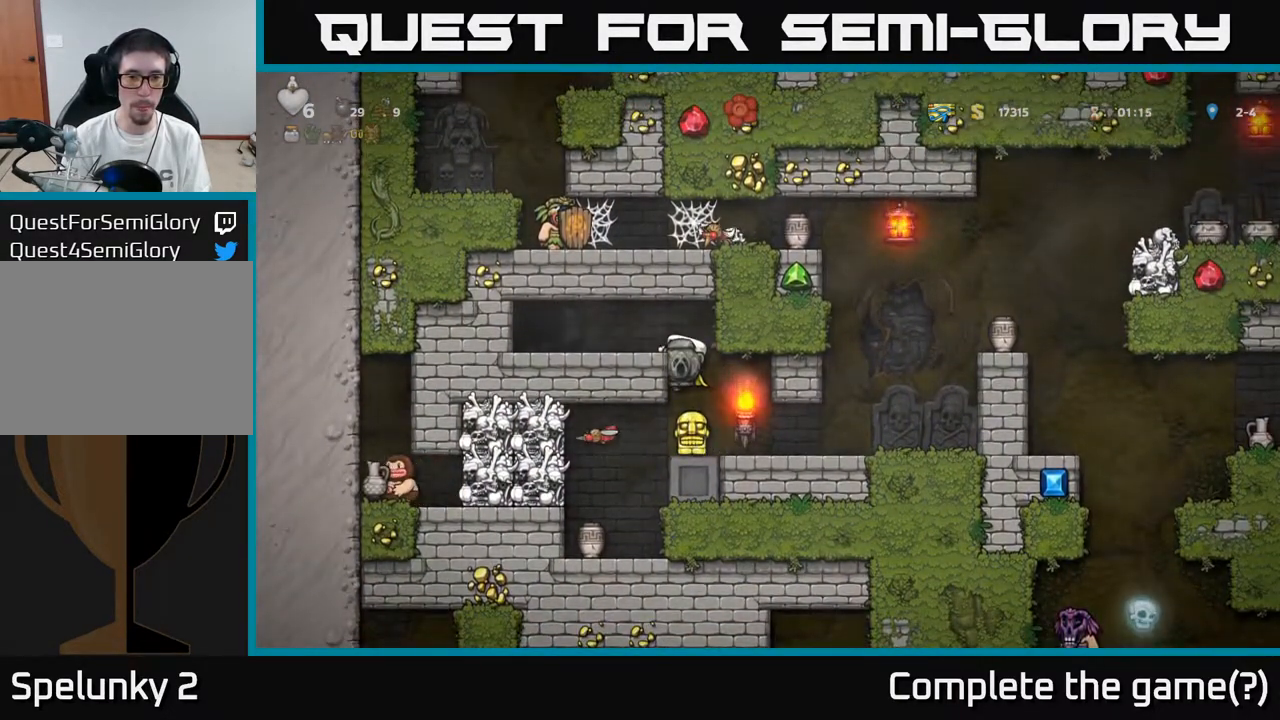
{"buttons": ["DPAD_RIGHT"], "left_stick": "center", "right_stick": "center", "events": [[100, "DPAD_DOWN", "down"], [200, "DPAD_DOWN", "up"], [283, "DPAD_RIGHT", "down"]]}
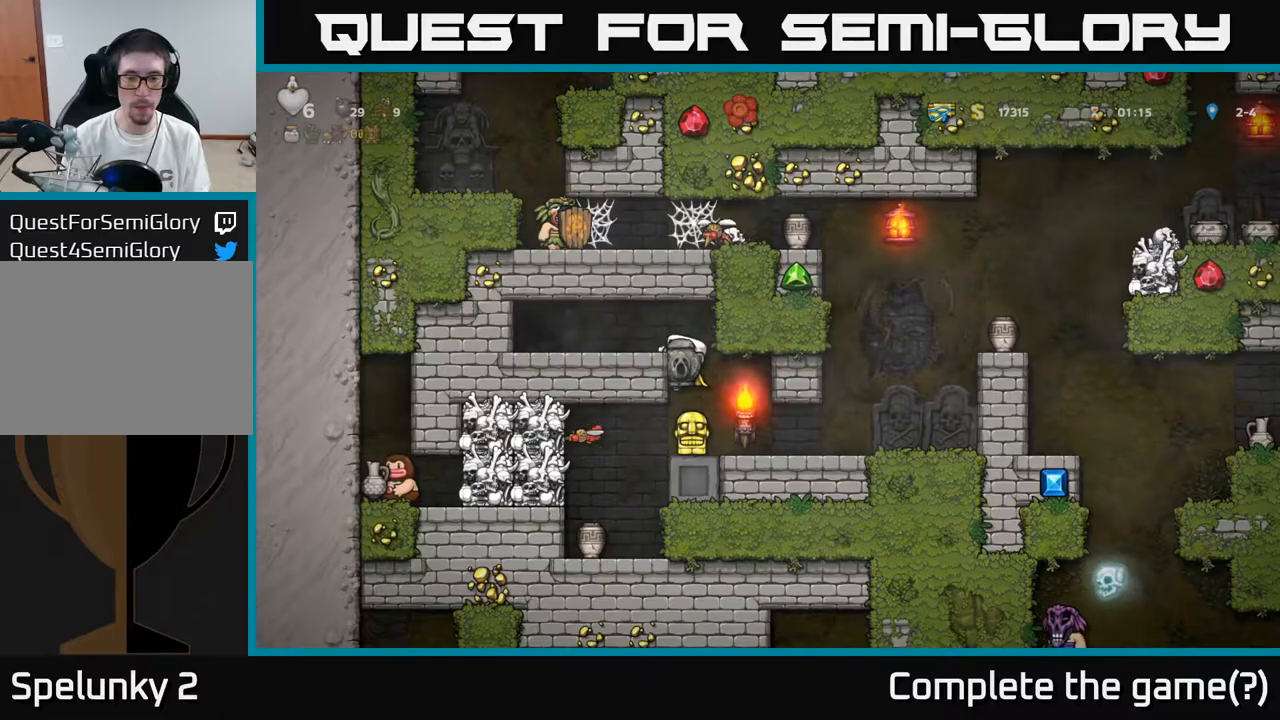
{"buttons": [], "left_stick": "center", "right_stick": "center", "events": [[33, "DPAD_RIGHT", "up"], [267, "DPAD_DOWN", "down"], [350, "A", "down"], [417, "A", "up"], [500, "DPAD_DOWN", "up"]]}
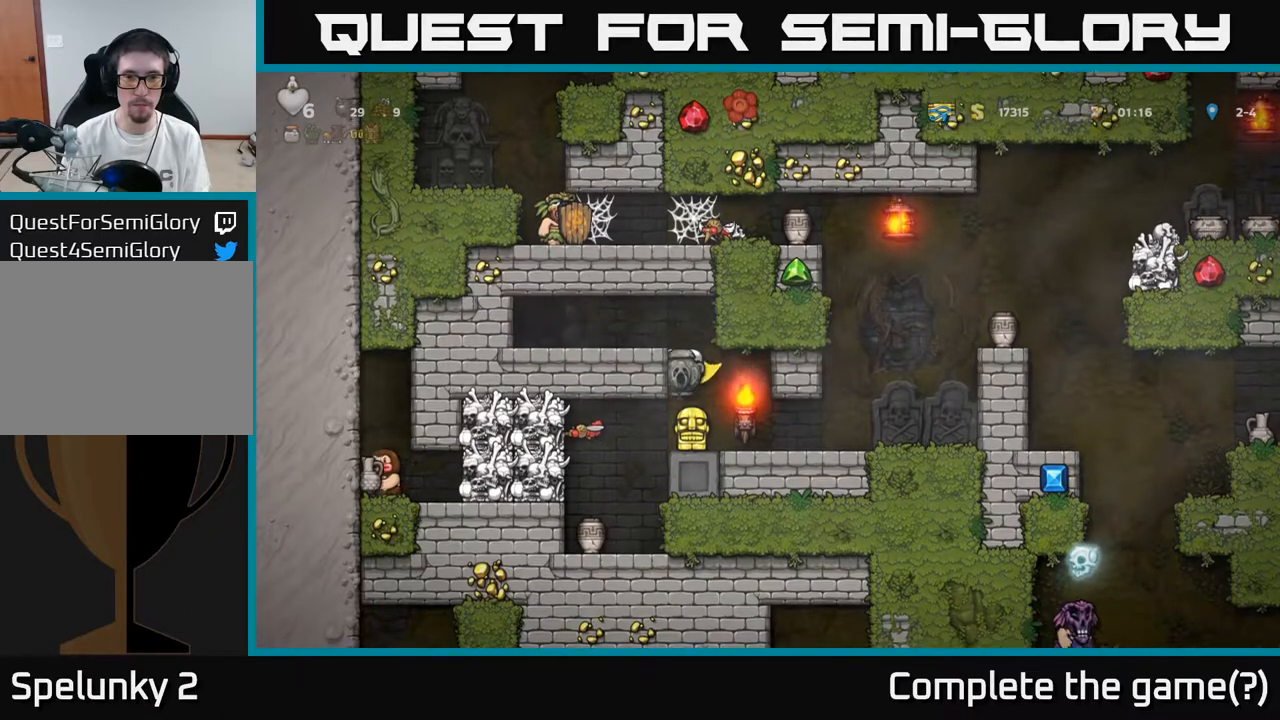
{"buttons": ["DPAD_RIGHT"], "left_stick": "center", "right_stick": "center", "events": [[33, "DPAD_RIGHT", "down"]]}
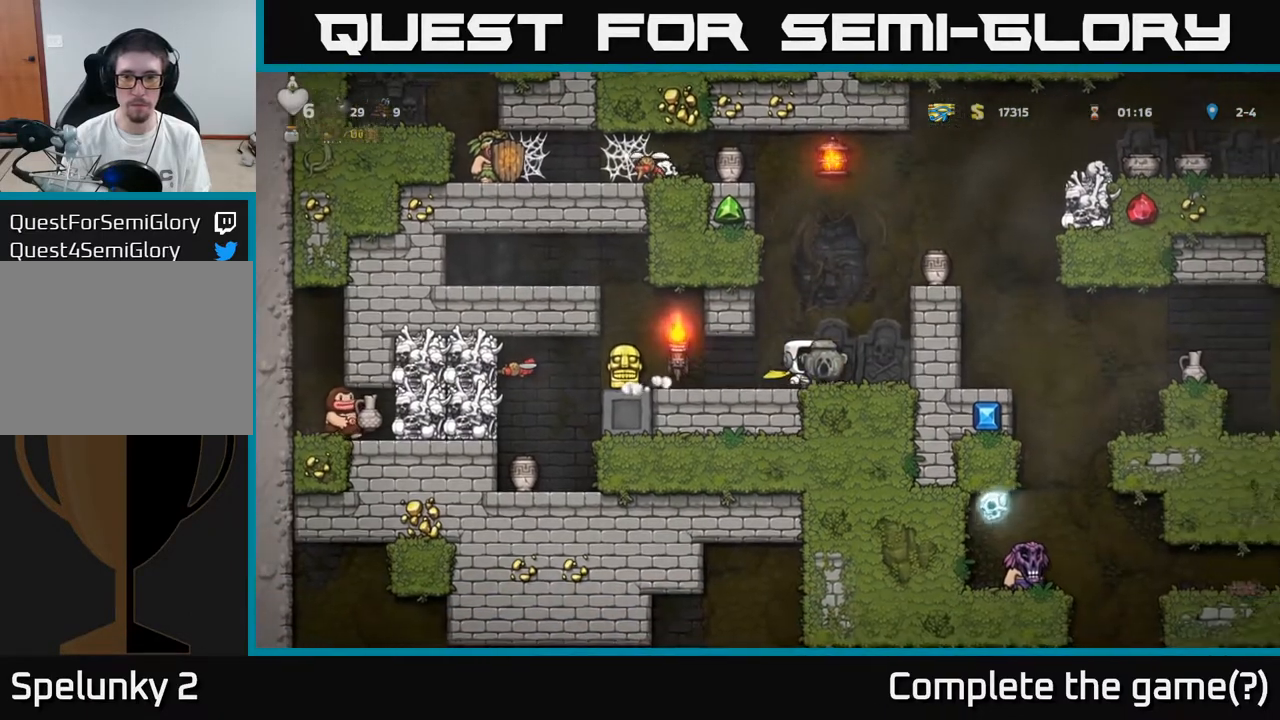
{"buttons": ["DPAD_LEFT"], "left_stick": "center", "right_stick": "center", "events": [[33, "DPAD_DOWN", "down"], [67, "DPAD_RIGHT", "up"], [83, "X", "down"], [150, "X", "up"], [200, "DPAD_DOWN", "up"], [200, "DPAD_LEFT", "down"]]}
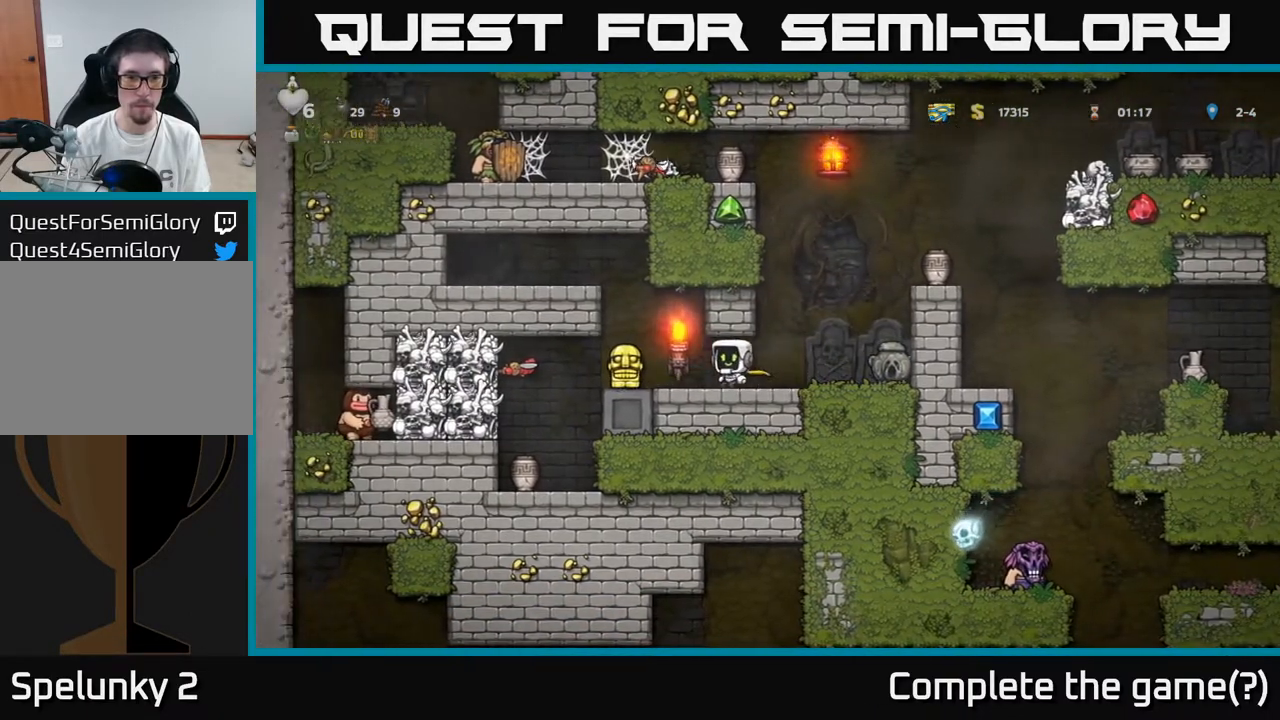
{"buttons": ["DPAD_RIGHT"], "left_stick": "center", "right_stick": "center", "events": [[217, "DPAD_DOWN", "down"], [217, "DPAD_LEFT", "up"], [283, "DPAD_RIGHT", "down"], [283, "X", "down"], [317, "DPAD_DOWN", "up"], [333, "X", "up"]]}
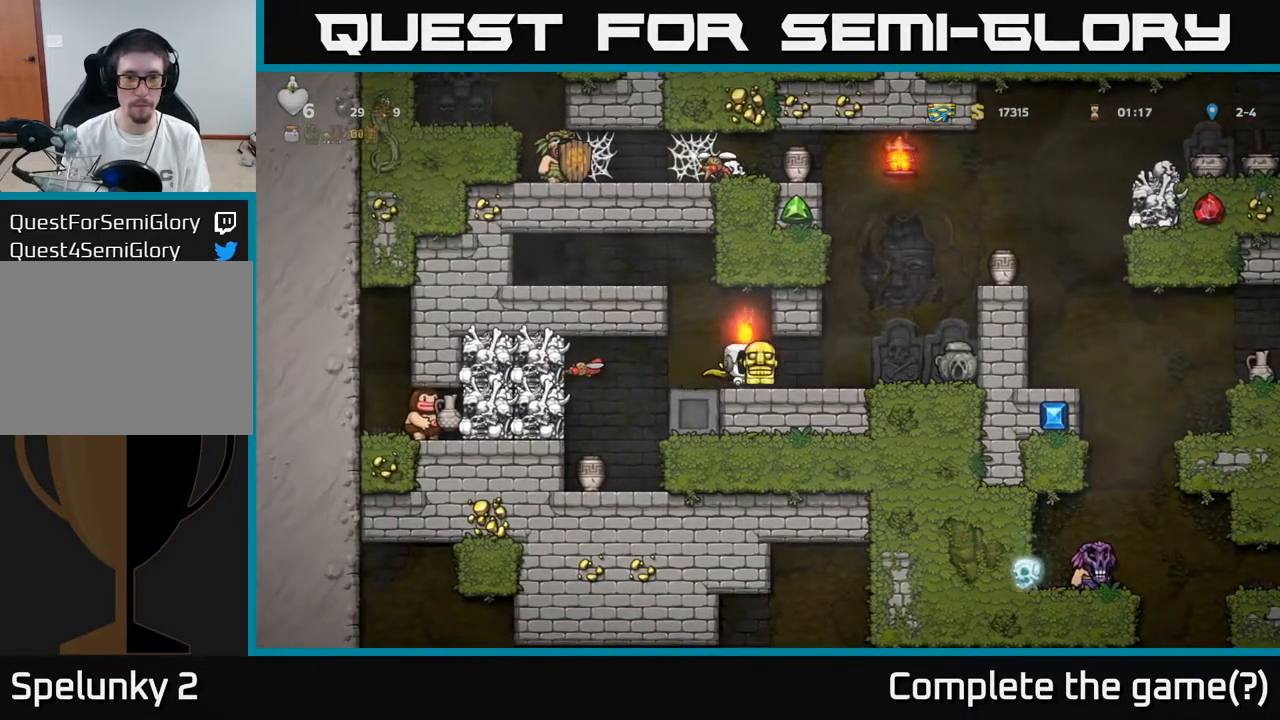
{"buttons": ["DPAD_RIGHT"], "left_stick": "center", "right_stick": "center", "events": [[300, "A", "down"], [433, "A", "up"]]}
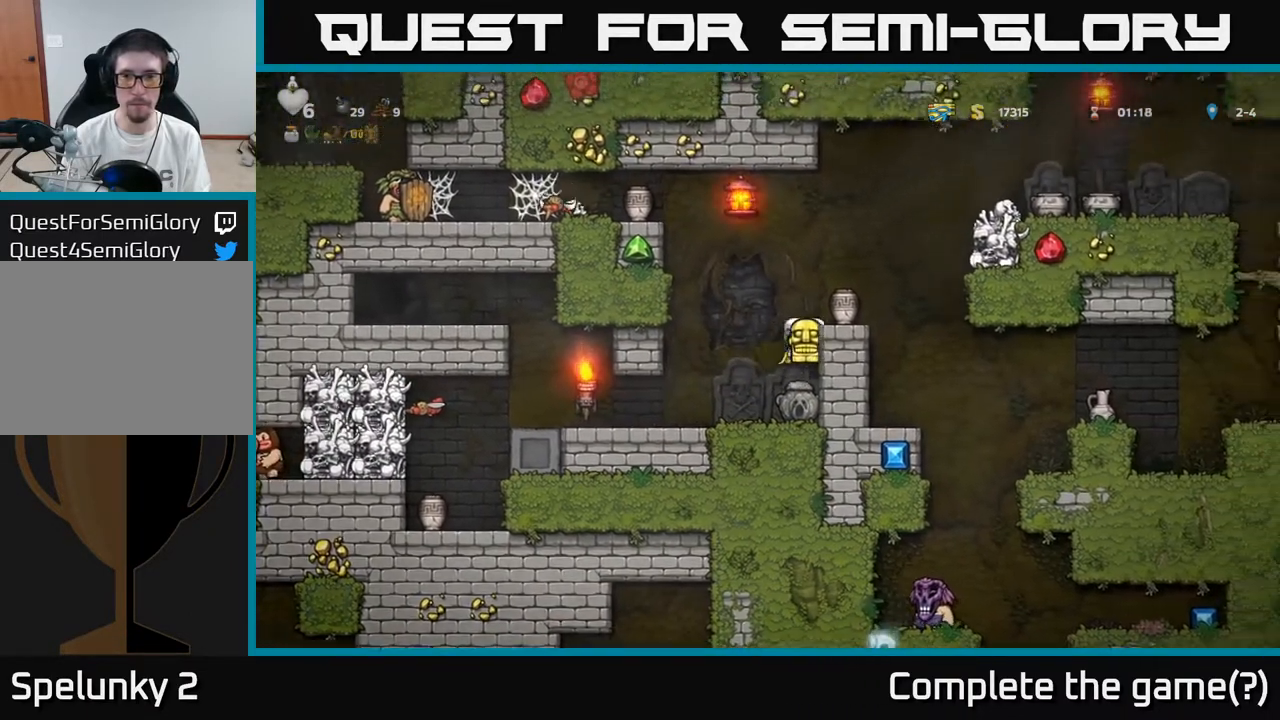
{"buttons": [], "left_stick": "center", "right_stick": "center", "events": [[83, "A", "down"], [233, "A", "up"], [250, "DPAD_RIGHT", "up"]]}
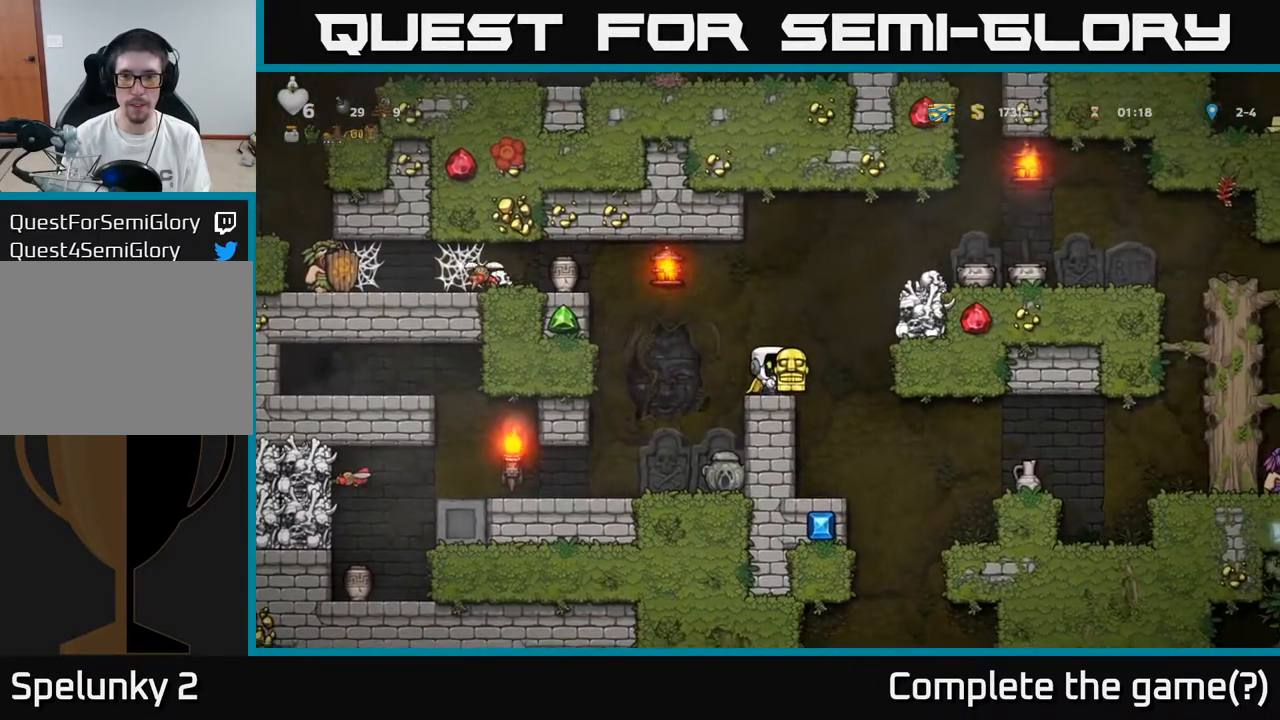
{"buttons": ["A", "DPAD_RIGHT"], "left_stick": "center", "right_stick": "center", "events": [[317, "DPAD_RIGHT", "down"], [350, "A", "down"]]}
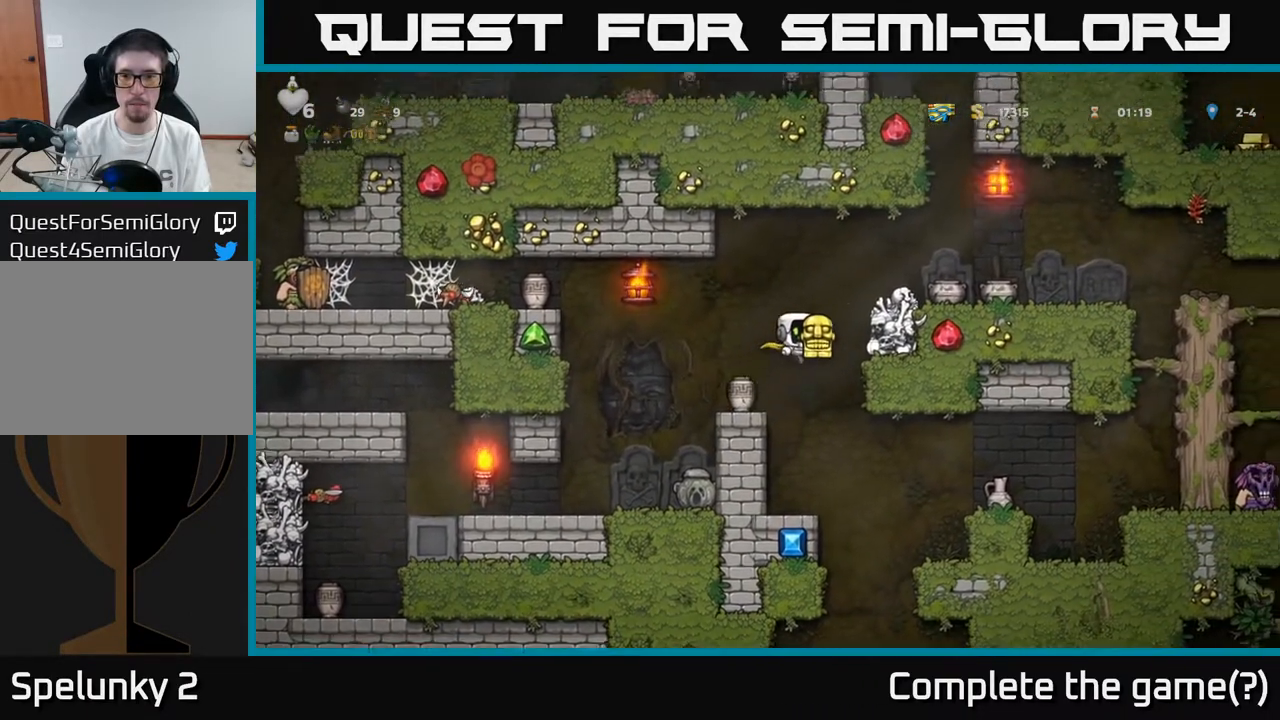
{"buttons": [], "left_stick": "center", "right_stick": "center", "events": [[33, "A", "up"], [183, "A", "down"], [367, "A", "up"], [483, "DPAD_RIGHT", "up"]]}
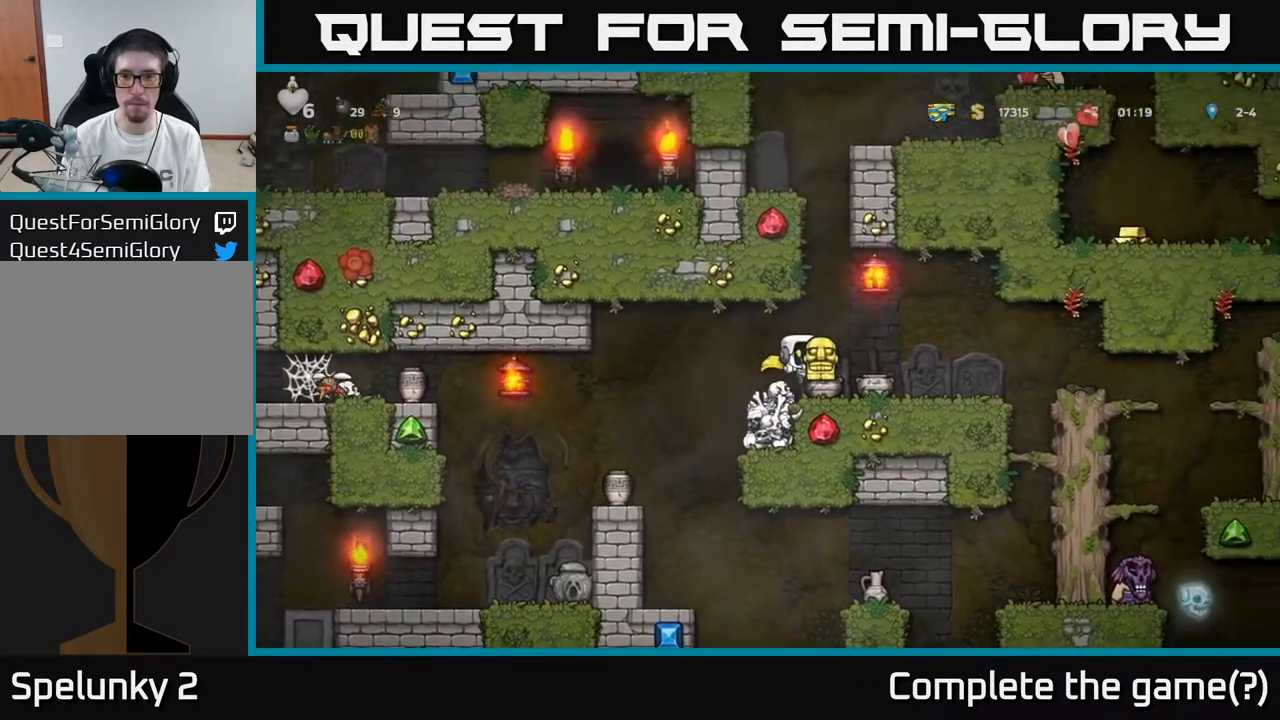
{"buttons": [], "left_stick": "center", "right_stick": "center", "events": [[400, "A", "down"], [500, "A", "up"]]}
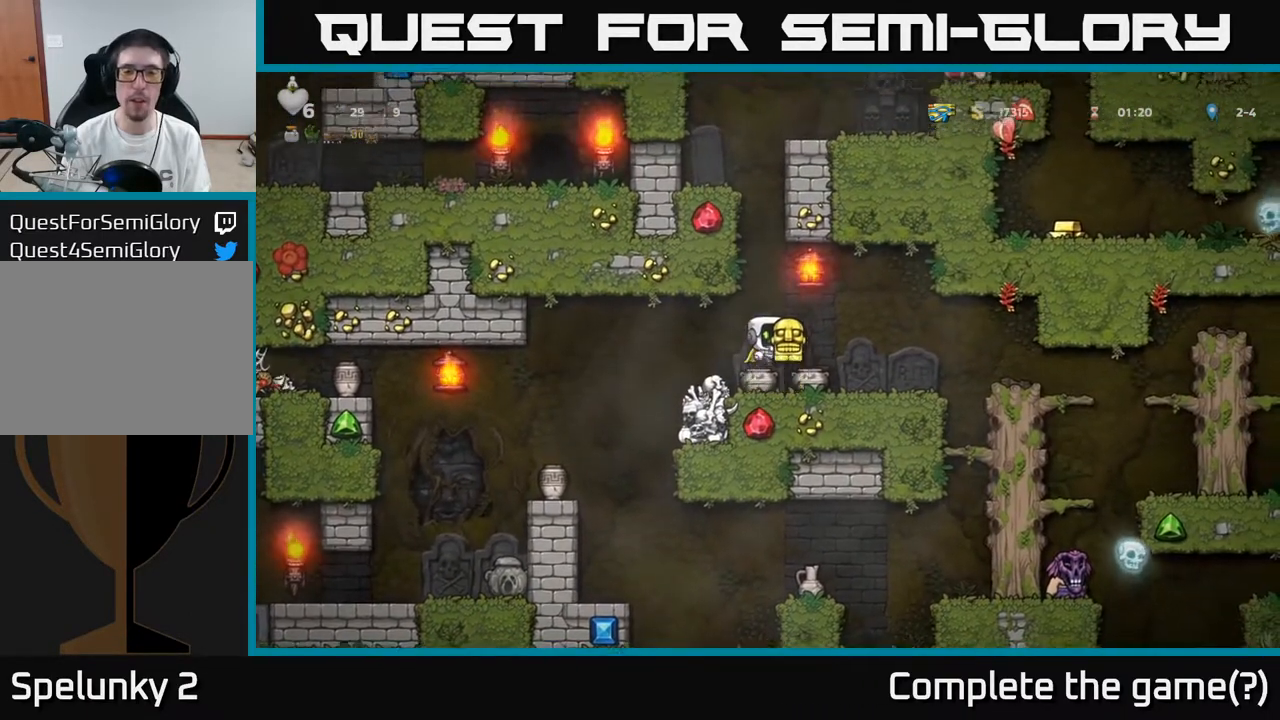
{"buttons": [], "left_stick": "center", "right_stick": "center", "events": [[100, "DPAD_LEFT", "down"], [233, "DPAD_LEFT", "up"], [283, "DPAD_RIGHT", "down"], [350, "DPAD_RIGHT", "up"], [417, "X", "down"], [500, "X", "up"]]}
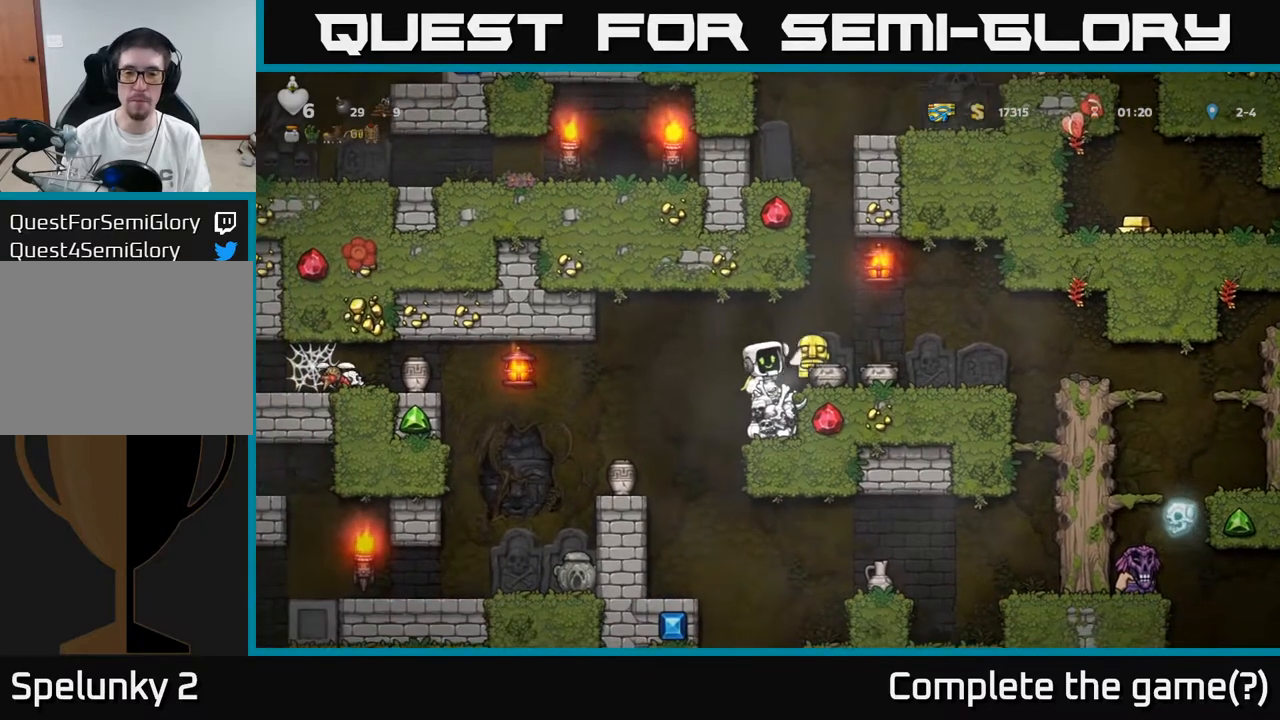
{"buttons": ["DPAD_RIGHT"], "left_stick": "center", "right_stick": "center", "events": [[467, "DPAD_RIGHT", "down"]]}
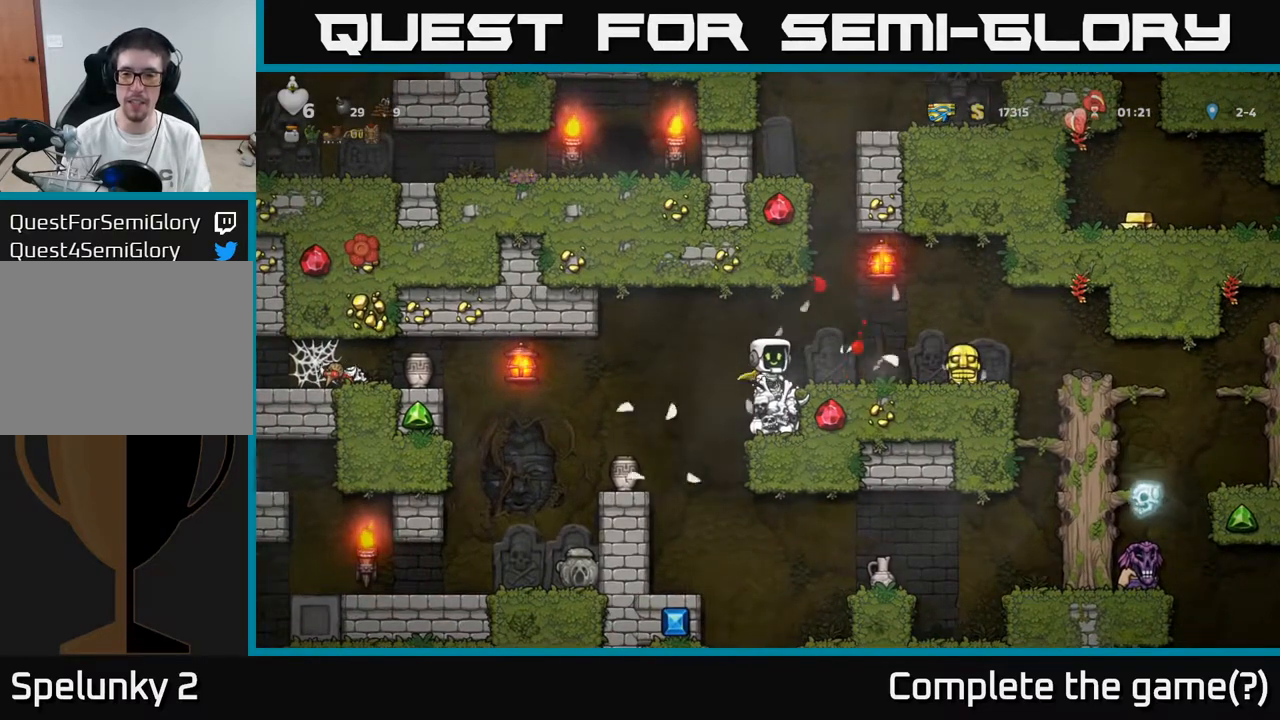
{"buttons": ["DPAD_DOWN"], "left_stick": "center", "right_stick": "center", "events": [[433, "DPAD_DOWN", "down"], [450, "DPAD_RIGHT", "up"]]}
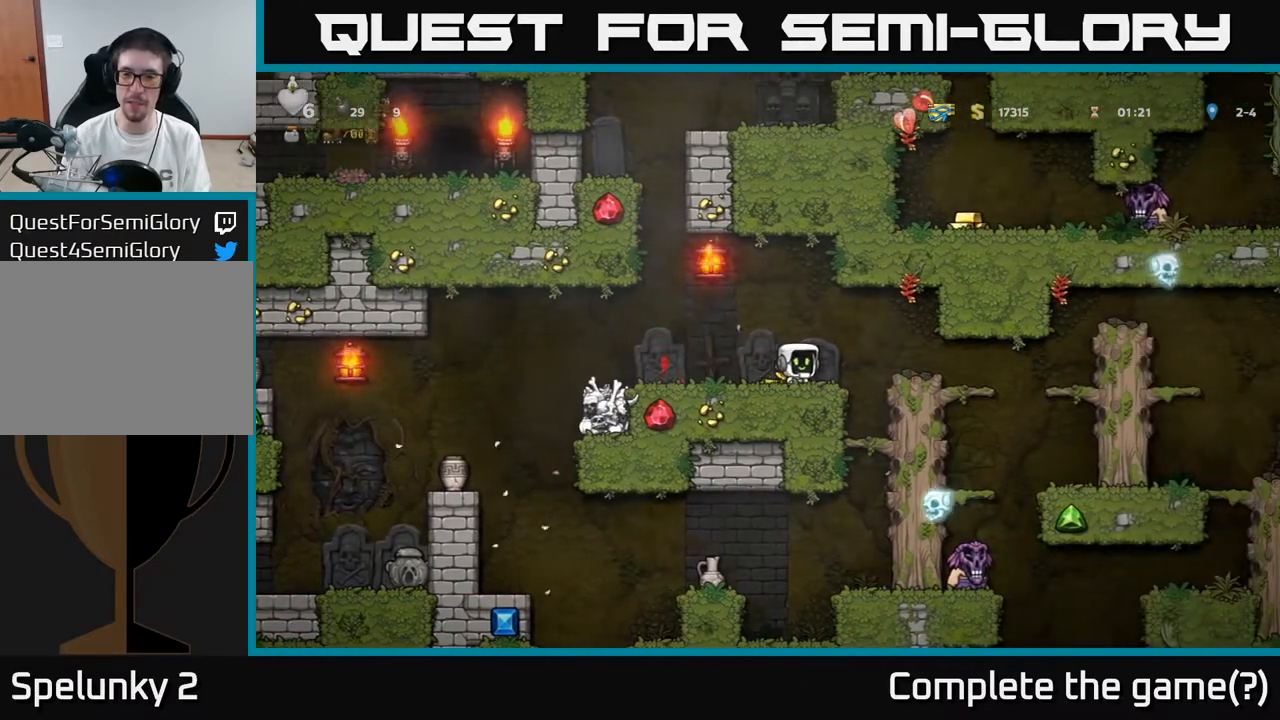
{"buttons": ["X"], "left_stick": "center", "right_stick": "center", "events": [[33, "X", "down"], [83, "DPAD_DOWN", "up"], [100, "X", "up"], [483, "X", "down"]]}
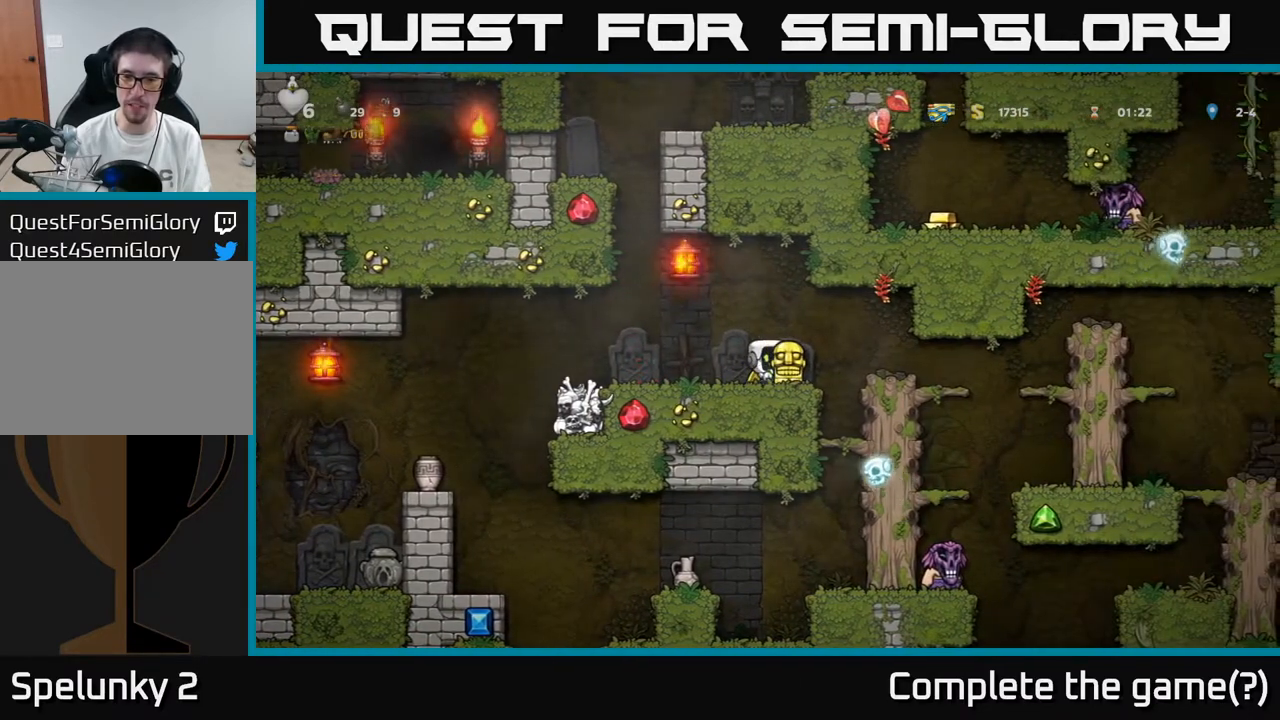
{"buttons": [], "left_stick": "center", "right_stick": "center", "events": [[50, "X", "up"], [83, "DPAD_LEFT", "down"], [267, "DPAD_LEFT", "up"]]}
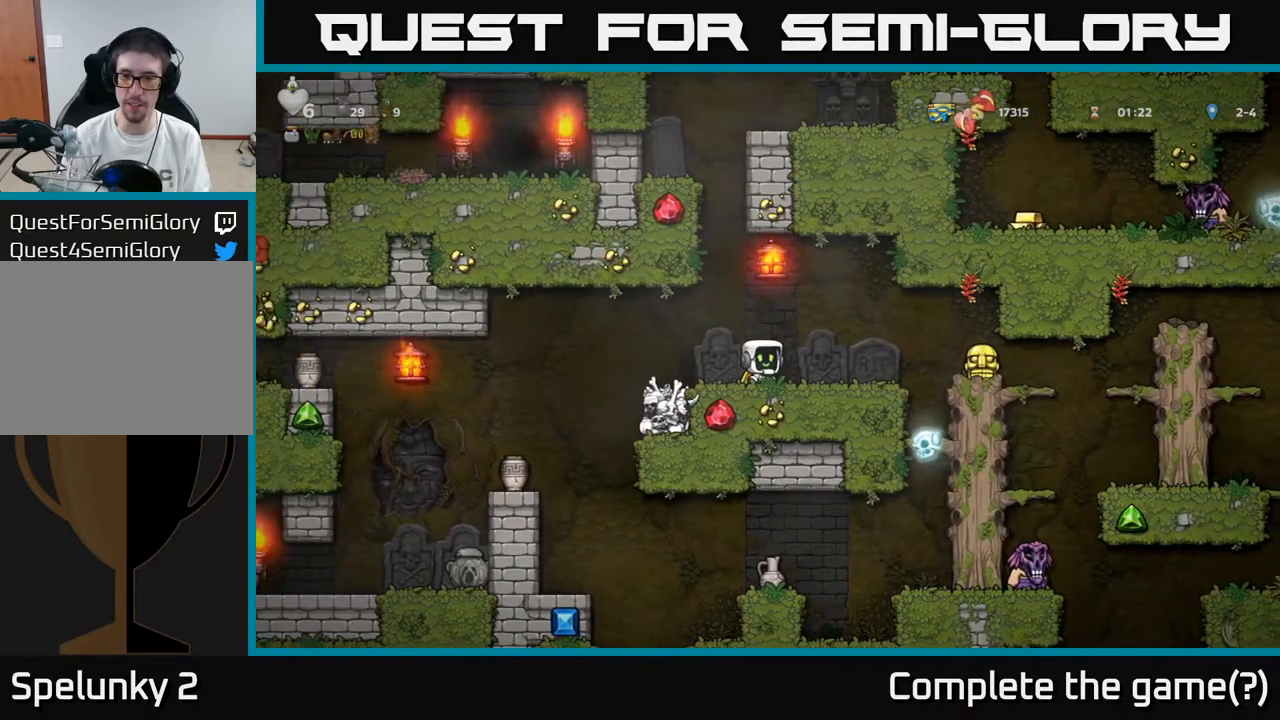
{"buttons": [], "left_stick": "center", "right_stick": "center", "events": [[183, "DPAD_LEFT", "down"], [333, "DPAD_LEFT", "up"]]}
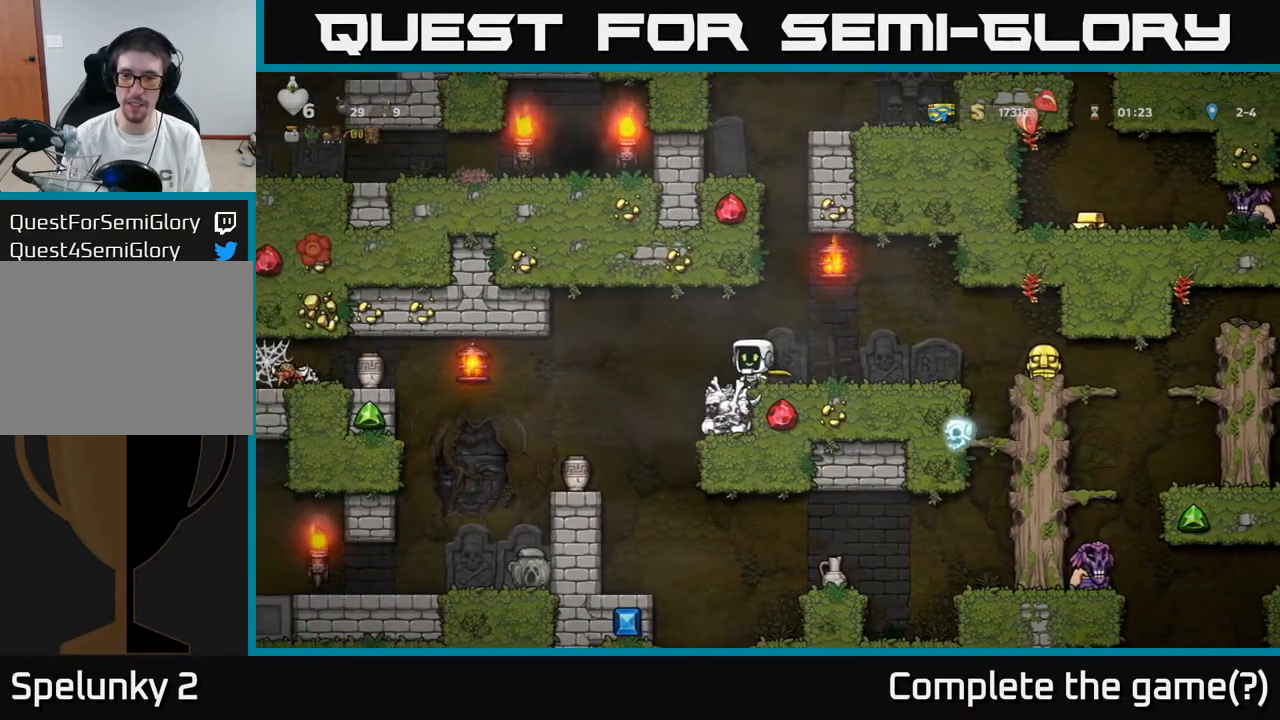
{"buttons": [], "left_stick": "center", "right_stick": "center", "events": [[83, "DPAD_LEFT", "down"], [167, "DPAD_LEFT", "up"]]}
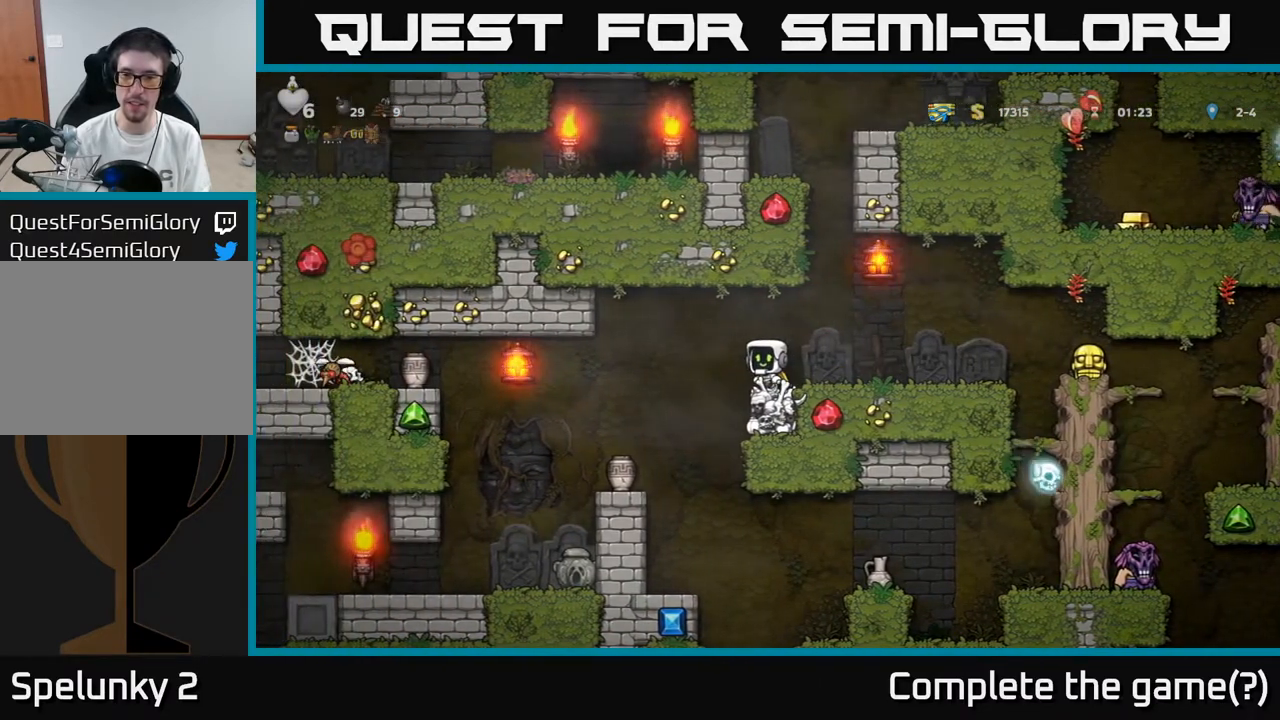
{"buttons": [], "left_stick": "center", "right_stick": "center", "events": []}
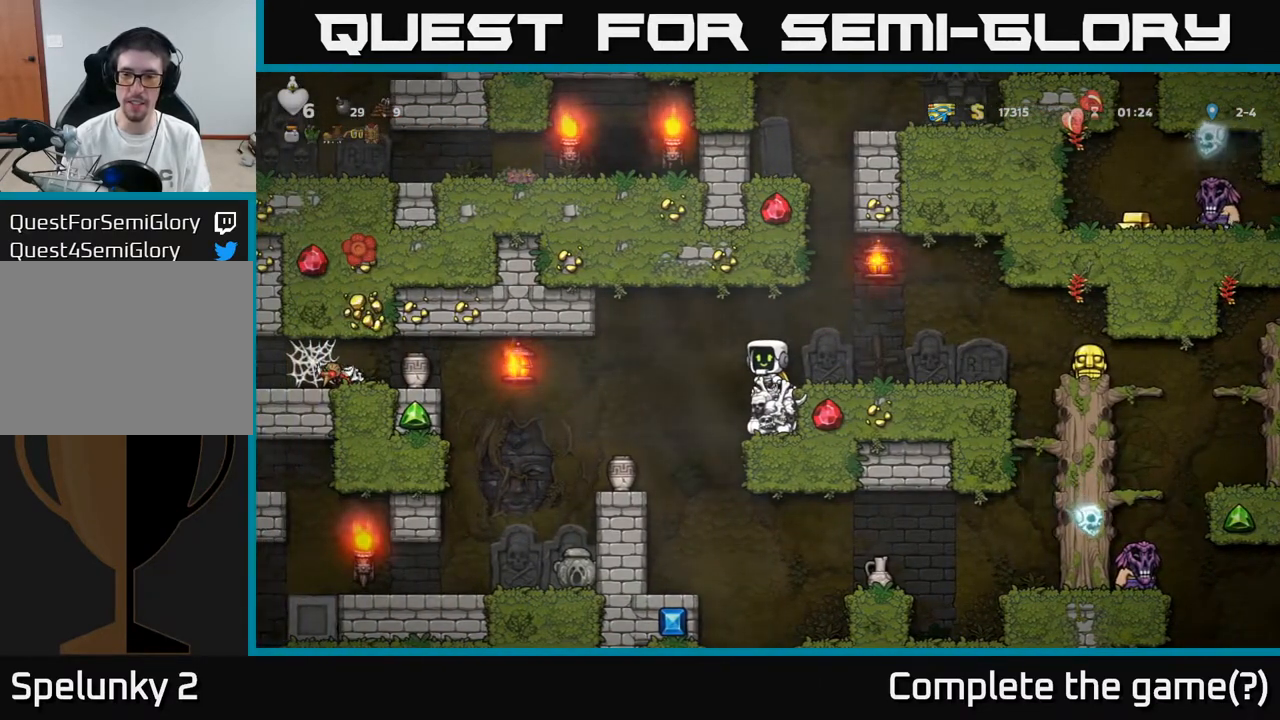
{"buttons": [], "left_stick": "center", "right_stick": "center", "events": []}
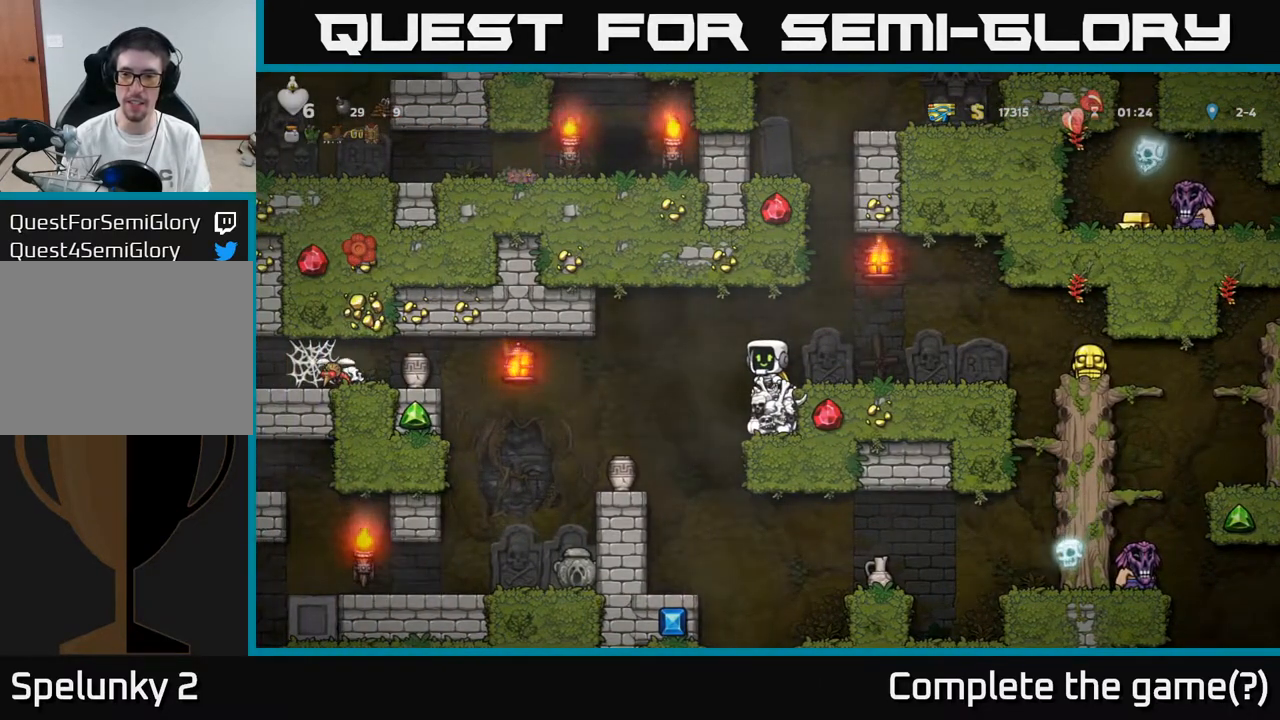
{"buttons": [], "left_stick": "center", "right_stick": "center", "events": []}
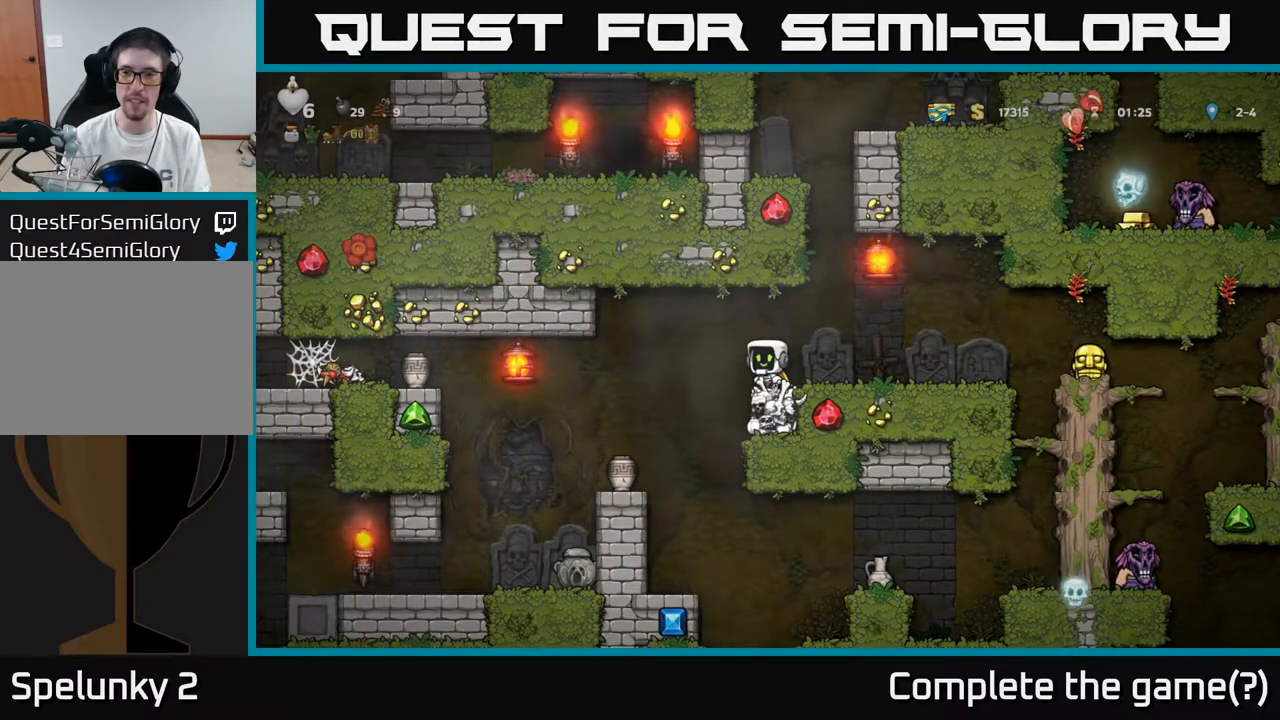
{"buttons": ["DPAD_RIGHT"], "left_stick": "center", "right_stick": "center", "events": [[117, "DPAD_RIGHT", "down"]]}
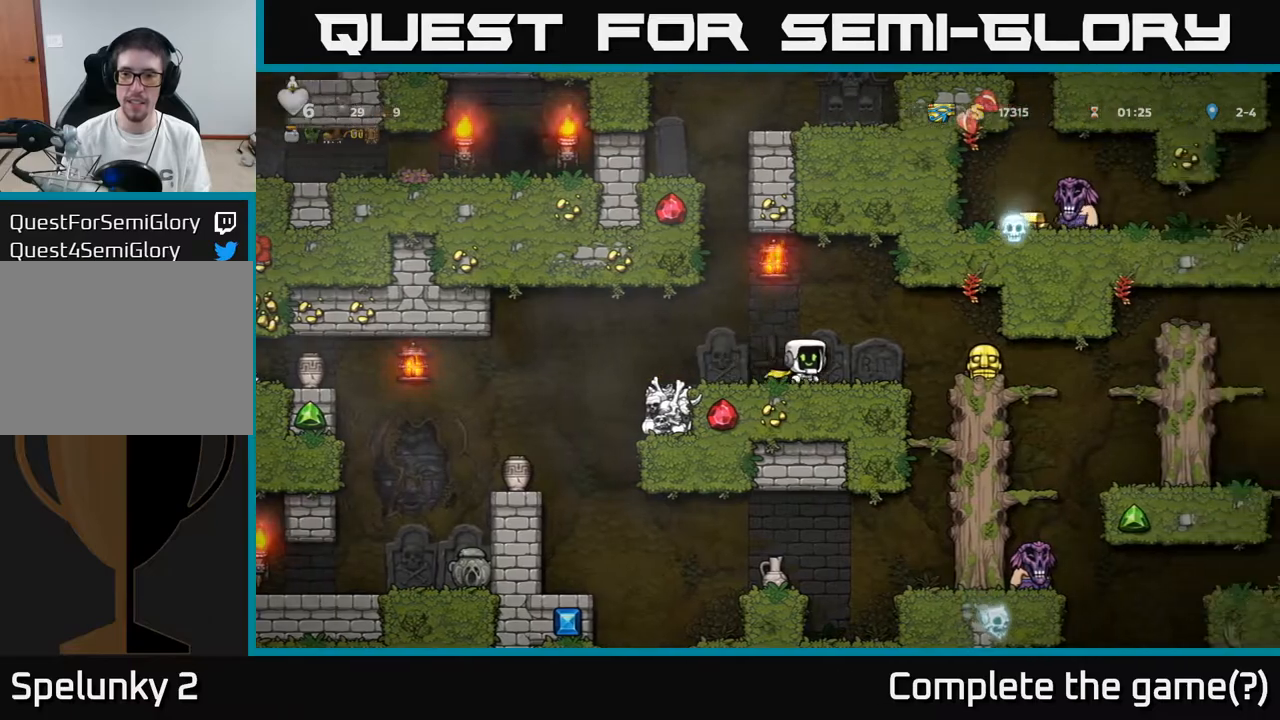
{"buttons": ["DPAD_DOWN"], "left_stick": "center", "right_stick": "center", "events": [[450, "DPAD_DOWN", "down"], [467, "DPAD_RIGHT", "up"]]}
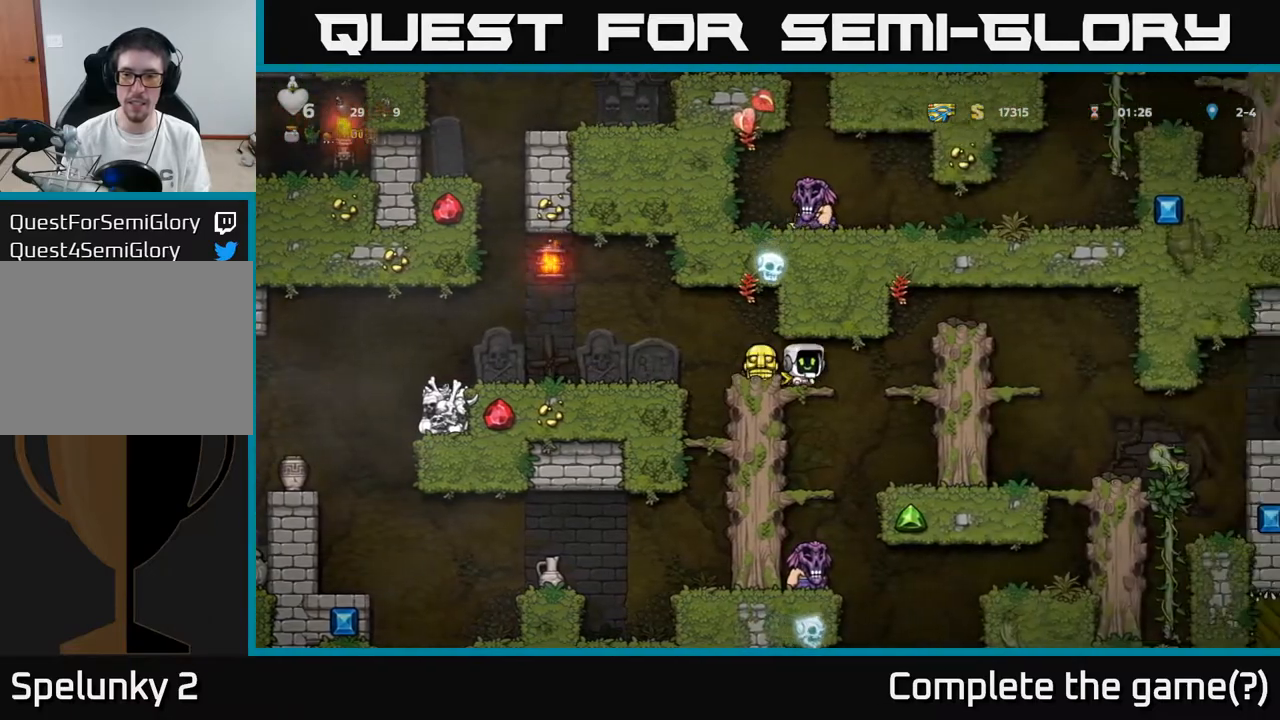
{"buttons": ["A", "DPAD_DOWN"], "left_stick": "center", "right_stick": "center", "events": [[67, "A", "down"], [183, "A", "up"], [483, "A", "down"]]}